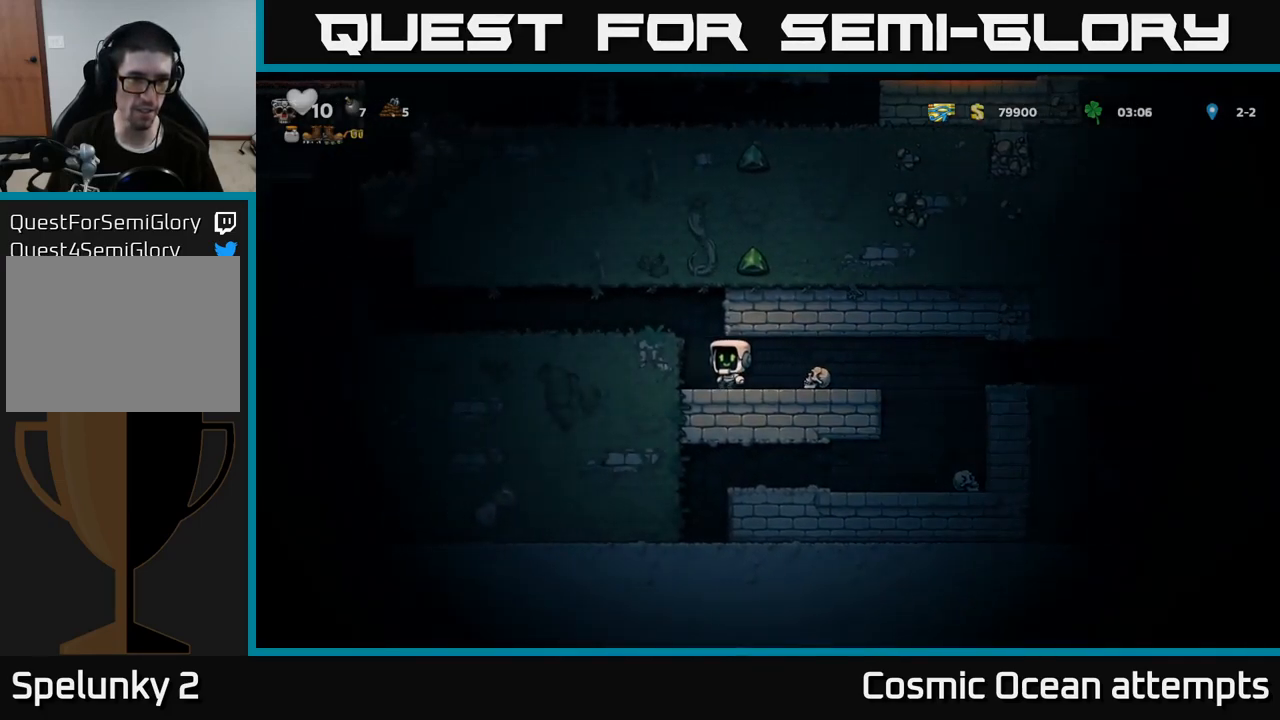
Gameplay with a controller (Xbox layout); each line is a JSON object with the inputs held at the frame after it. "events" lists button and stick changes between this image and that frame as [ms after this image, input, new state], when the widget could be followed in between.
{"buttons": ["DPAD_LEFT"], "left_stick": "center", "right_stick": "center", "events": [[34, "A", "down"], [217, "A", "up"]]}
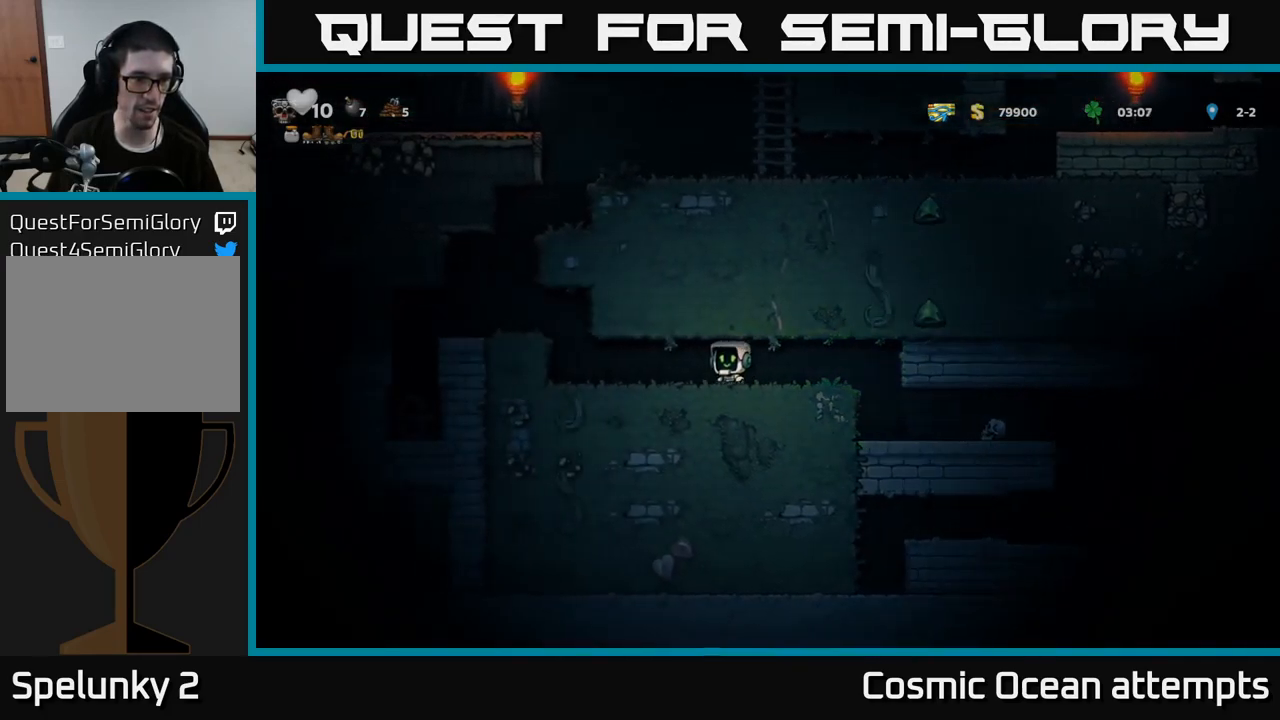
{"buttons": ["DPAD_LEFT"], "left_stick": "center", "right_stick": "center", "events": [[350, "A", "down"], [484, "A", "up"]]}
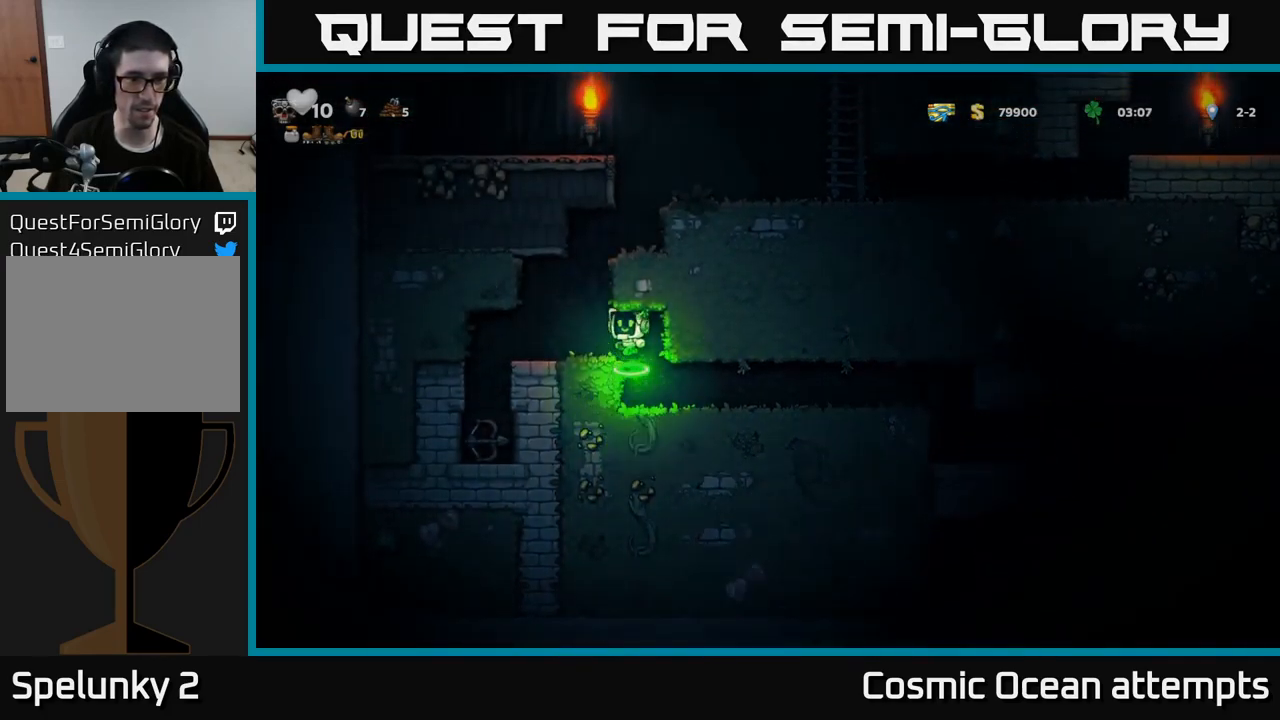
{"buttons": [], "left_stick": "center", "right_stick": "center", "events": [[334, "DPAD_LEFT", "up"]]}
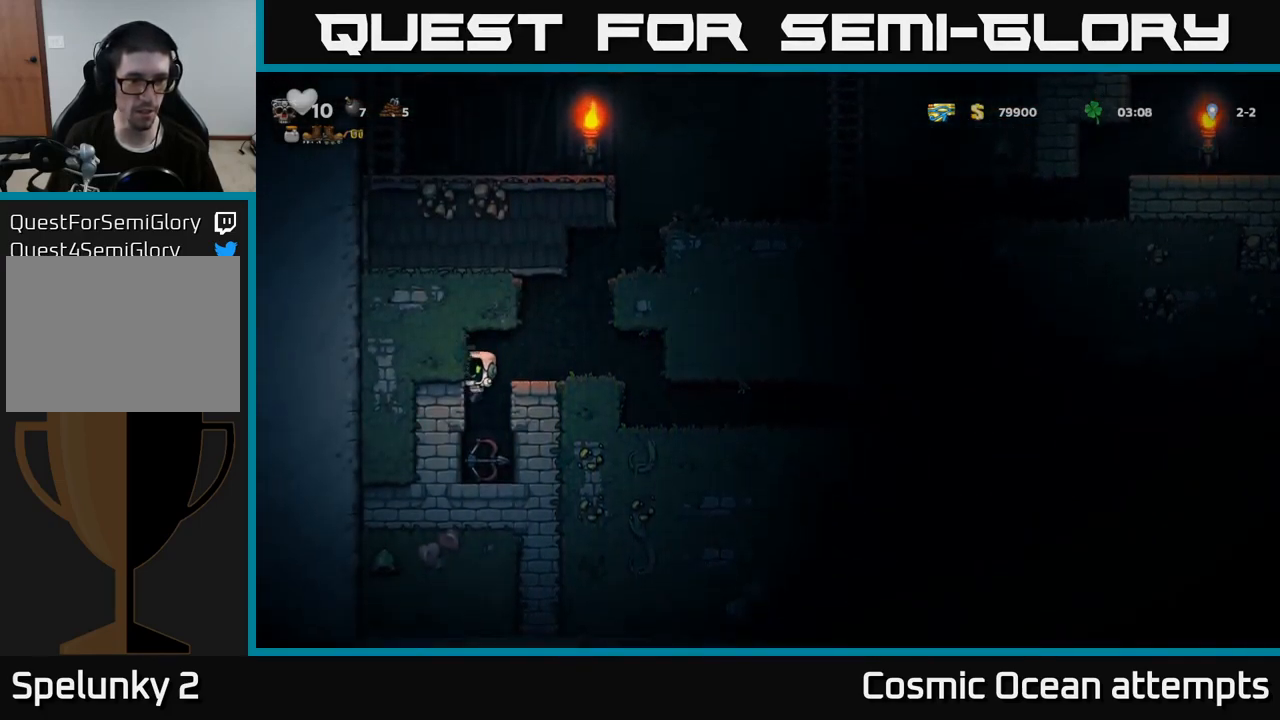
{"buttons": ["A"], "left_stick": "center", "right_stick": "center", "events": [[217, "DPAD_DOWN", "down"], [334, "X", "down"], [451, "DPAD_DOWN", "up"], [467, "X", "up"], [484, "A", "down"]]}
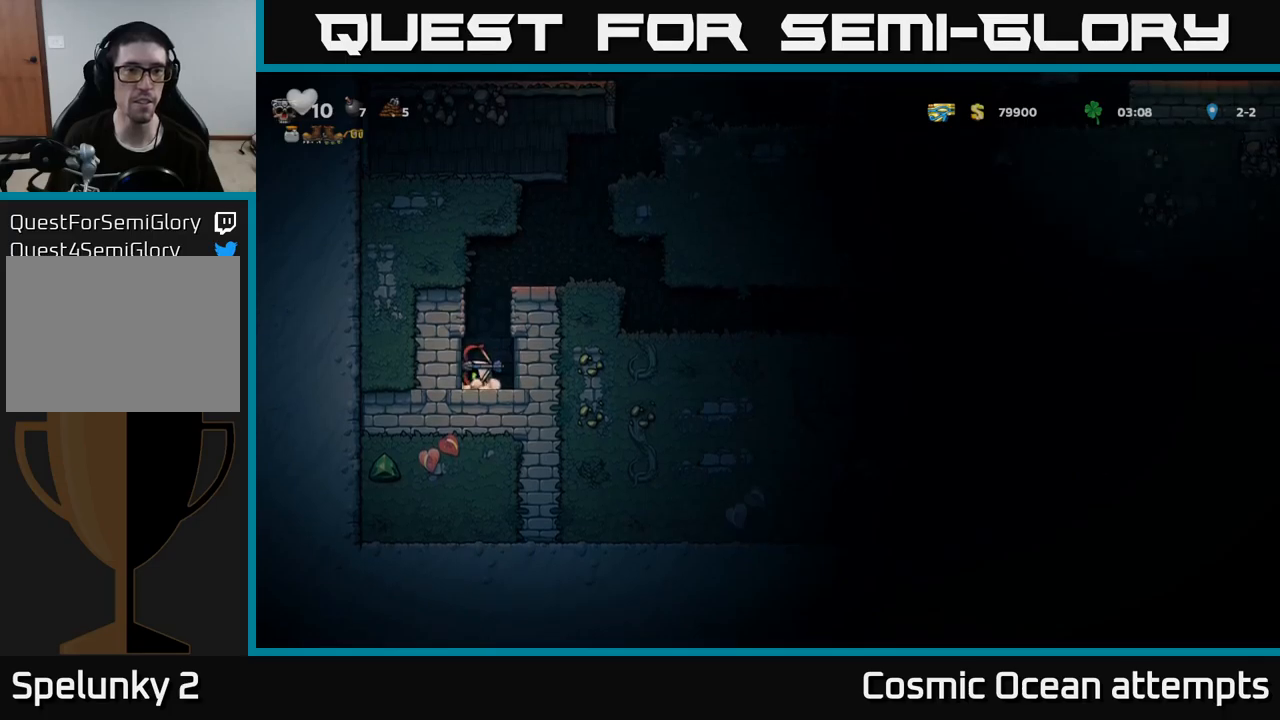
{"buttons": [], "left_stick": "center", "right_stick": "center", "events": [[167, "DPAD_RIGHT", "down"], [267, "A", "up"], [300, "DPAD_RIGHT", "up"]]}
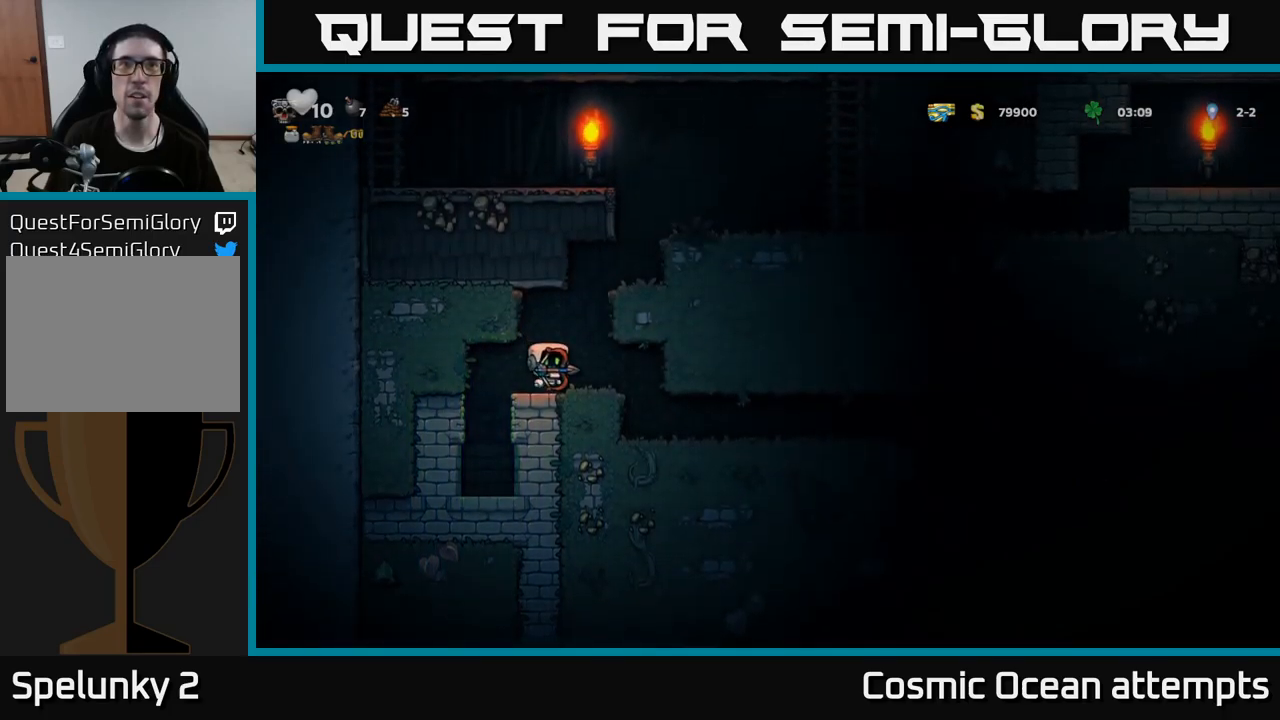
{"buttons": ["DPAD_RIGHT"], "left_stick": "center", "right_stick": "center", "events": [[167, "A", "down"], [167, "DPAD_RIGHT", "down"], [483, "A", "up"]]}
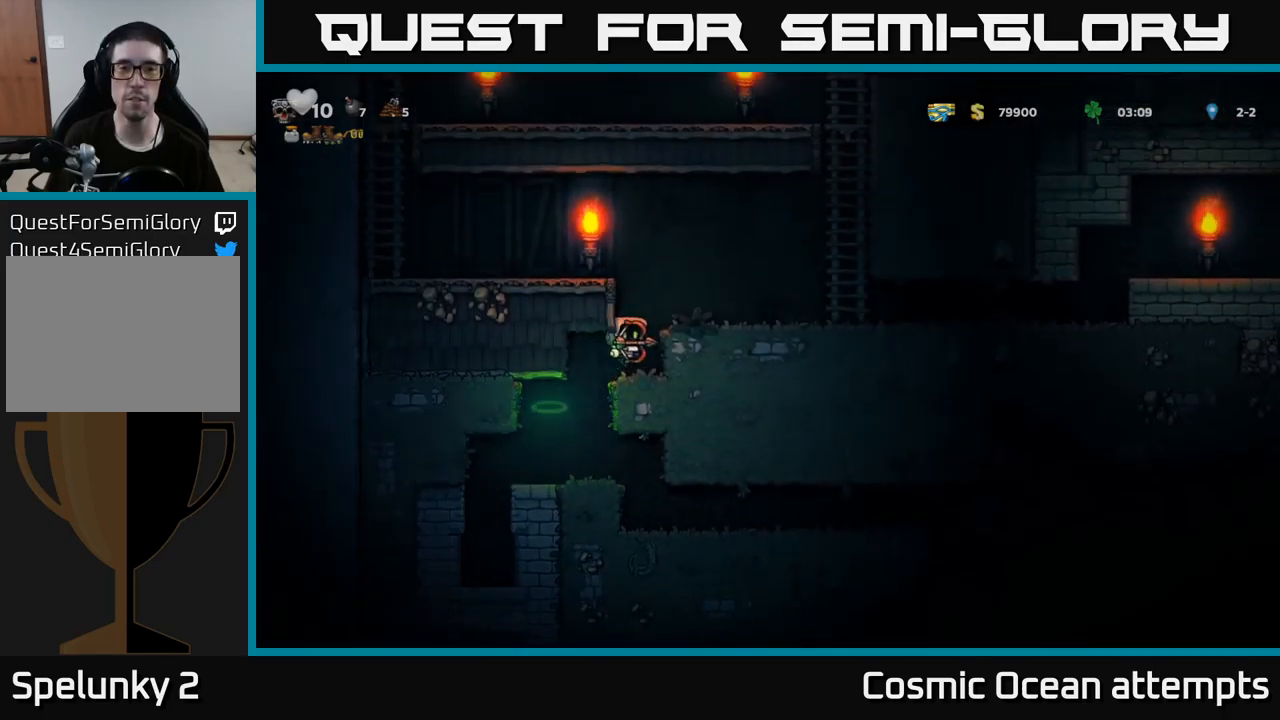
{"buttons": ["DPAD_RIGHT"], "left_stick": "center", "right_stick": "center", "events": [[217, "A", "down"], [383, "A", "up"]]}
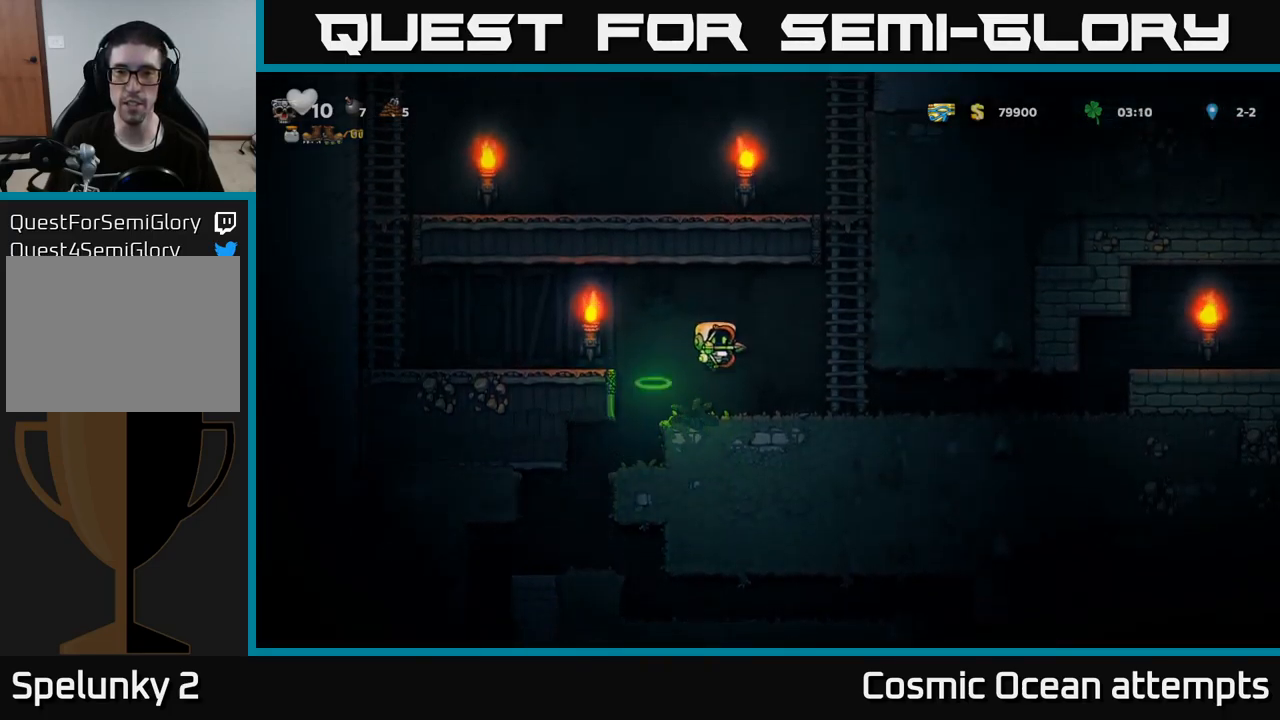
{"buttons": ["DPAD_UP"], "left_stick": "center", "right_stick": "center", "events": [[200, "A", "down"], [217, "DPAD_RIGHT", "up"], [267, "DPAD_UP", "down"], [417, "A", "up"]]}
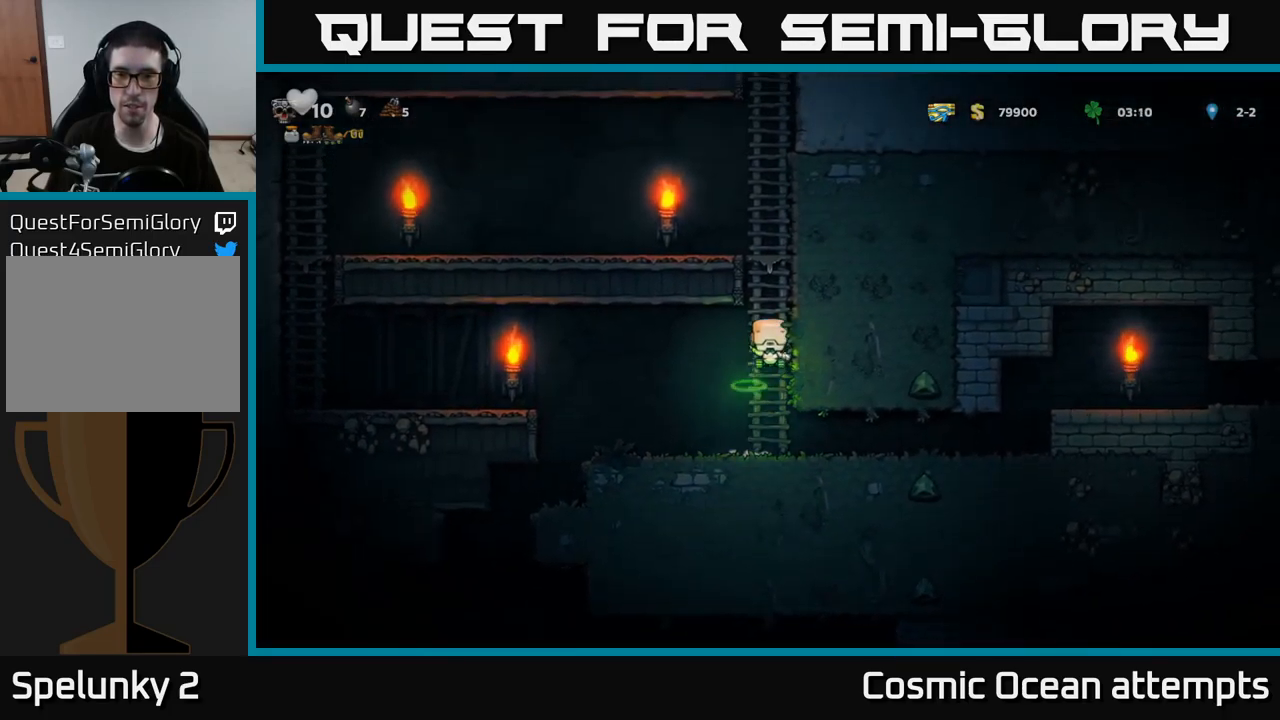
{"buttons": ["A", "DPAD_LEFT"], "left_stick": "center", "right_stick": "center", "events": [[383, "A", "down"], [433, "DPAD_LEFT", "down"], [450, "DPAD_UP", "up"]]}
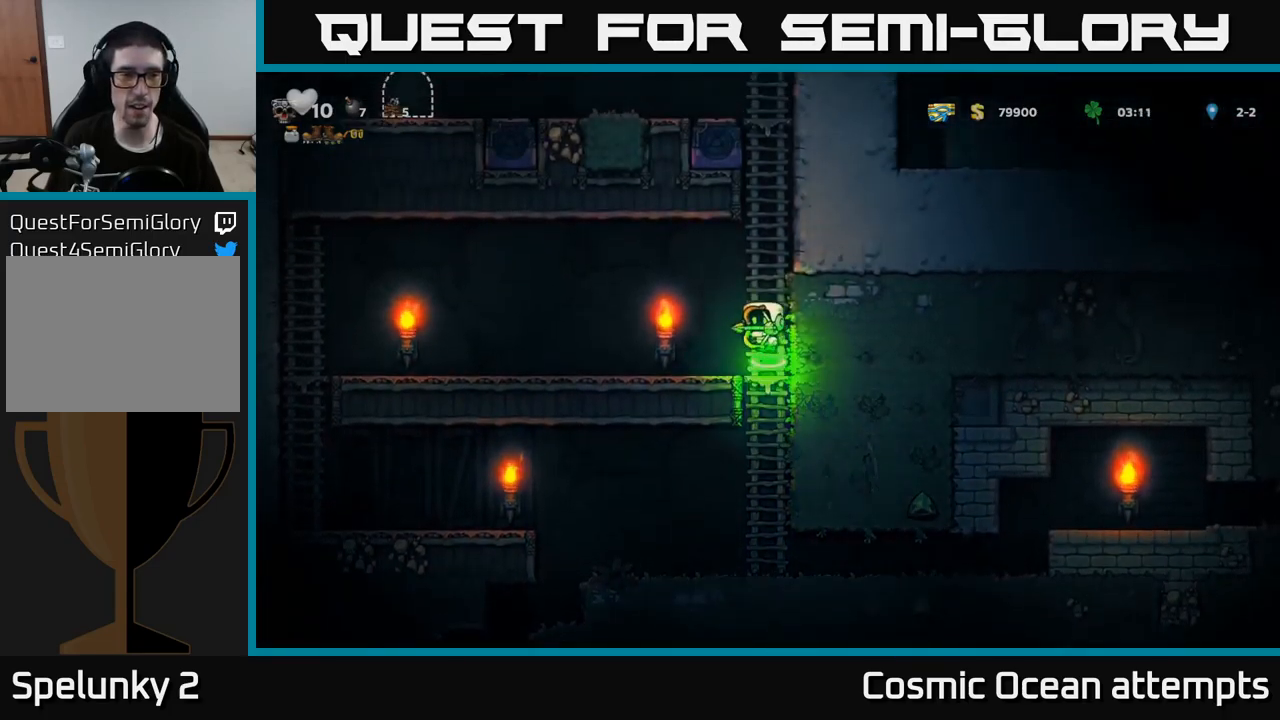
{"buttons": ["DPAD_RIGHT"], "left_stick": "center", "right_stick": "center", "events": [[33, "A", "up"], [167, "DPAD_LEFT", "up"], [450, "DPAD_RIGHT", "down"]]}
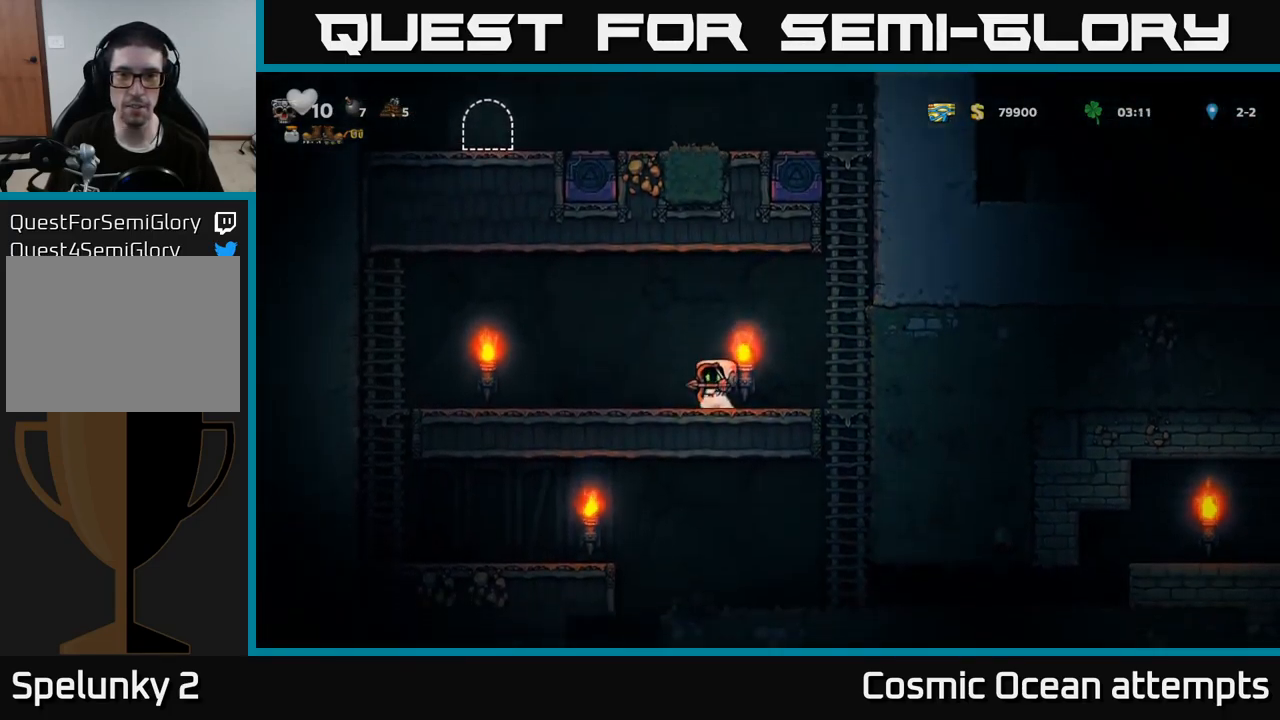
{"buttons": ["DPAD_UP"], "left_stick": "center", "right_stick": "center", "events": [[17, "A", "down"], [200, "DPAD_UP", "down"], [267, "A", "up"], [383, "DPAD_RIGHT", "up"]]}
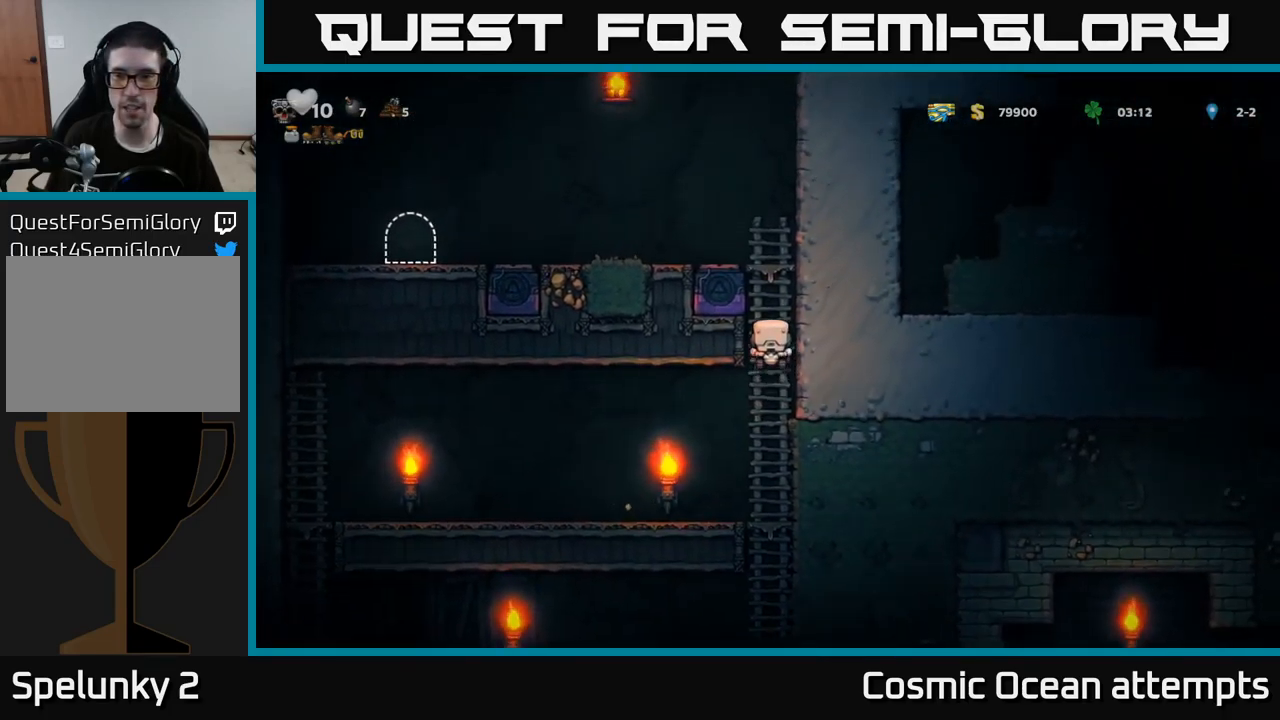
{"buttons": [], "left_stick": "center", "right_stick": "center", "events": [[450, "DPAD_UP", "up"]]}
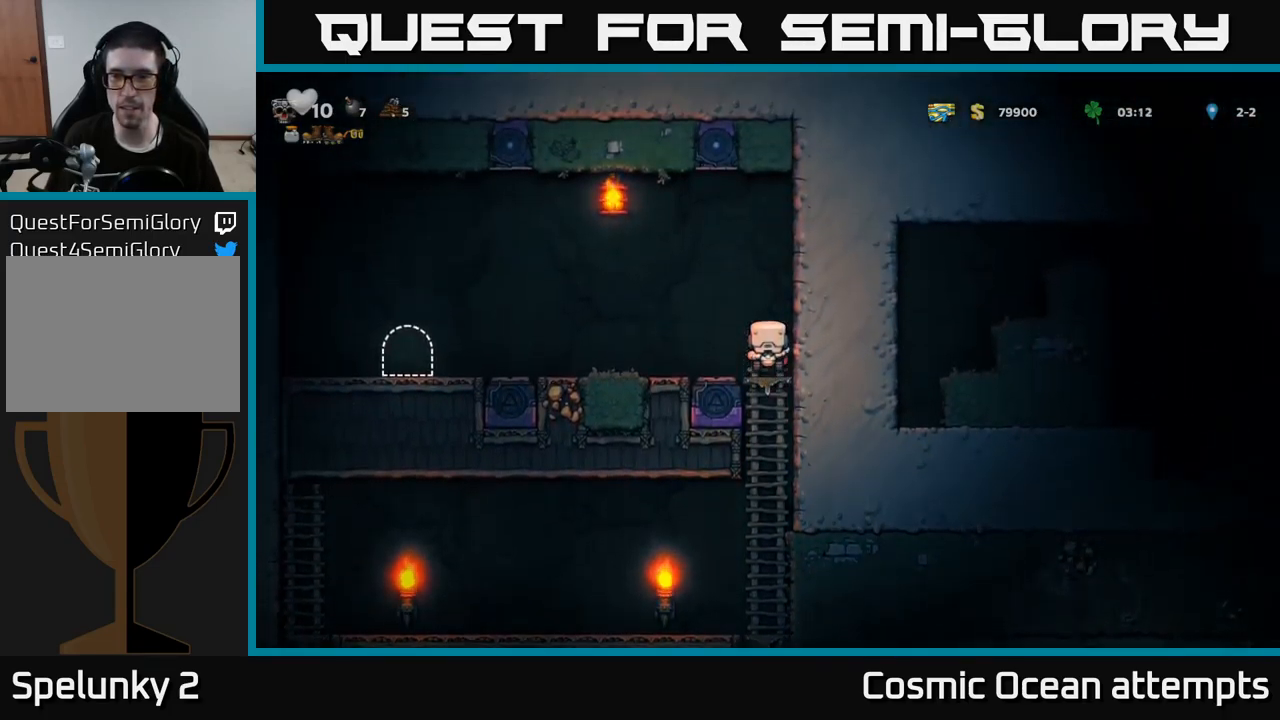
{"buttons": [], "left_stick": "center", "right_stick": "center", "events": []}
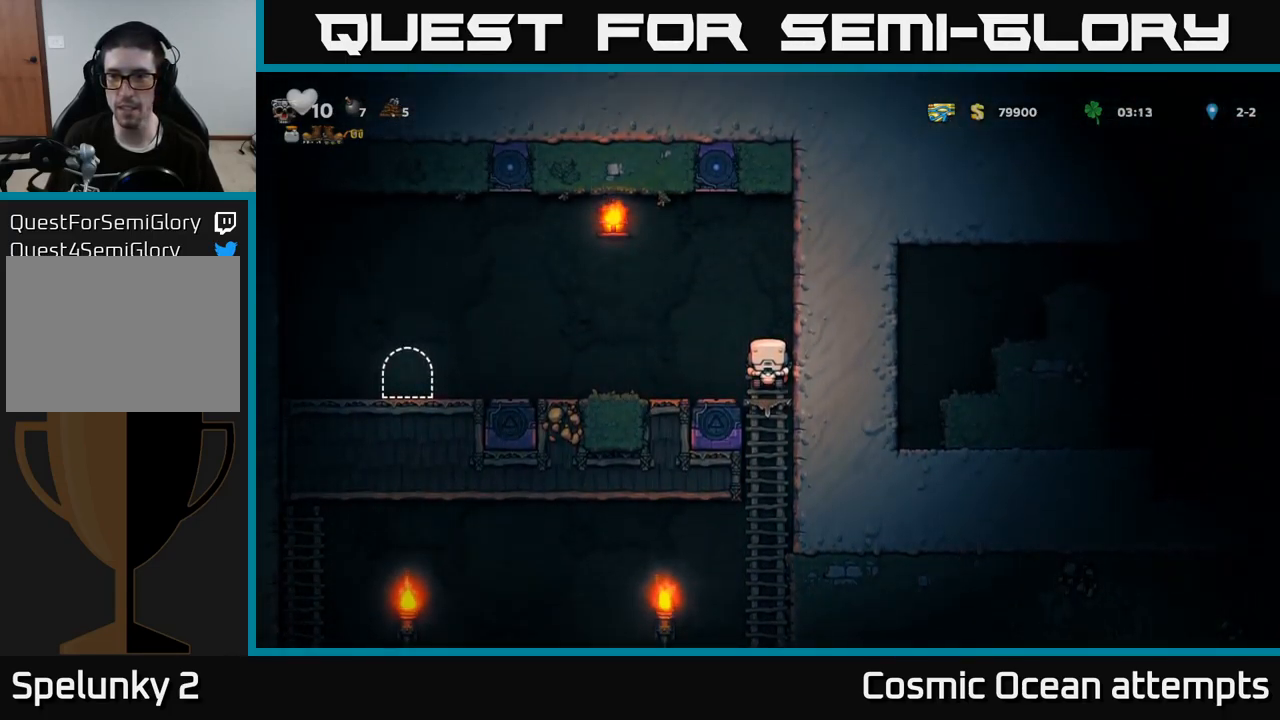
{"buttons": ["DPAD_LEFT"], "left_stick": "center", "right_stick": "center", "events": [[167, "A", "down"], [167, "DPAD_LEFT", "down"], [350, "A", "up"]]}
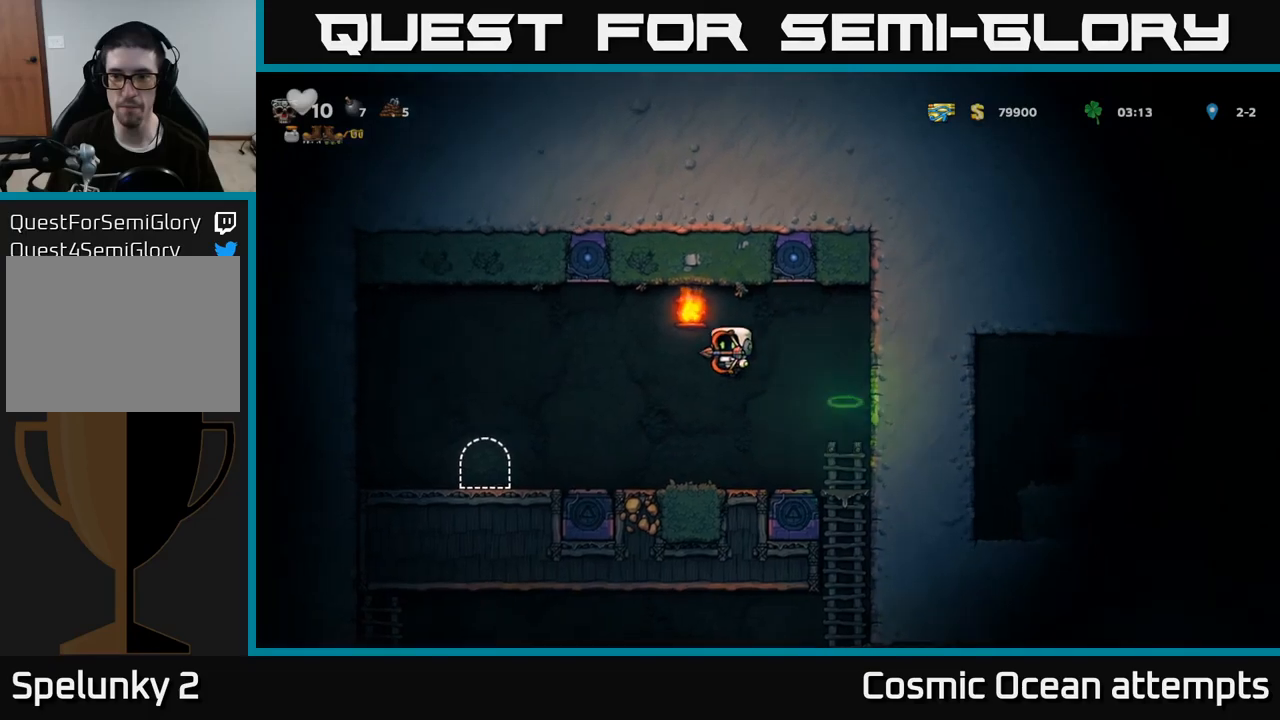
{"buttons": [], "left_stick": "center", "right_stick": "center", "events": [[450, "DPAD_LEFT", "up"]]}
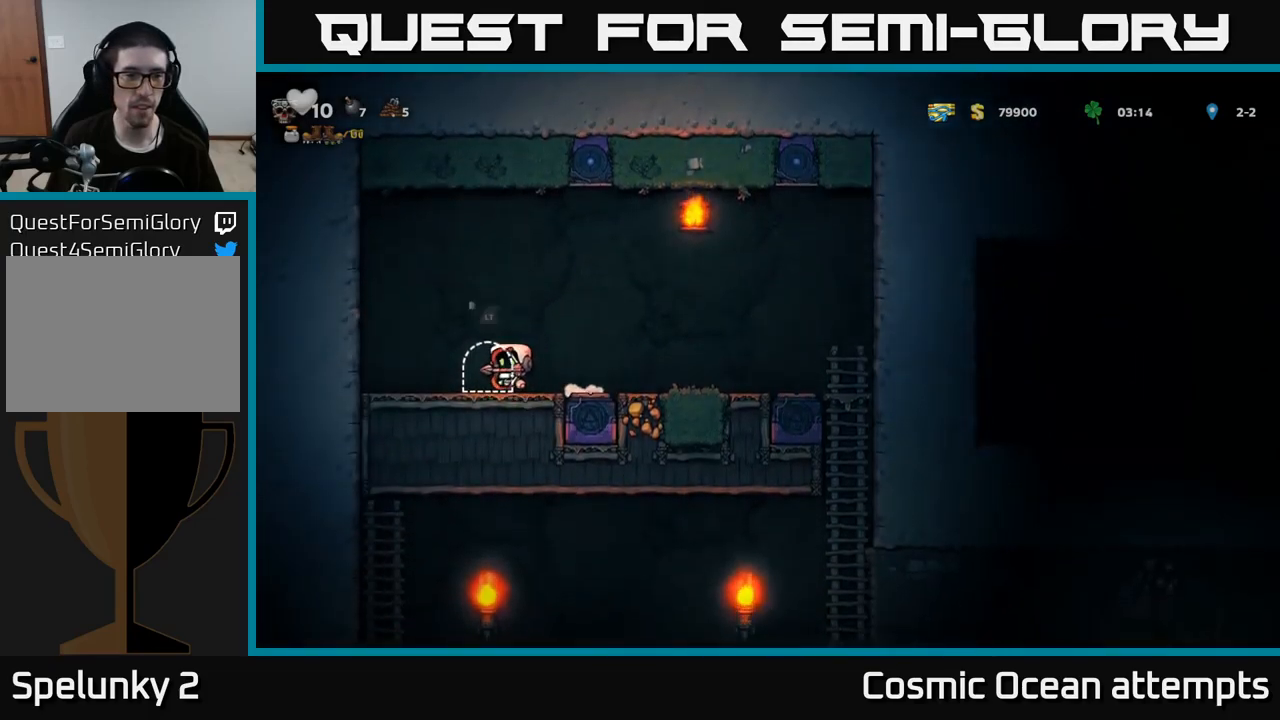
{"buttons": [], "left_stick": "center", "right_stick": "center", "events": [[34, "L2", "down"], [134, "L2", "up"], [234, "L2", "down"], [317, "L2", "up"]]}
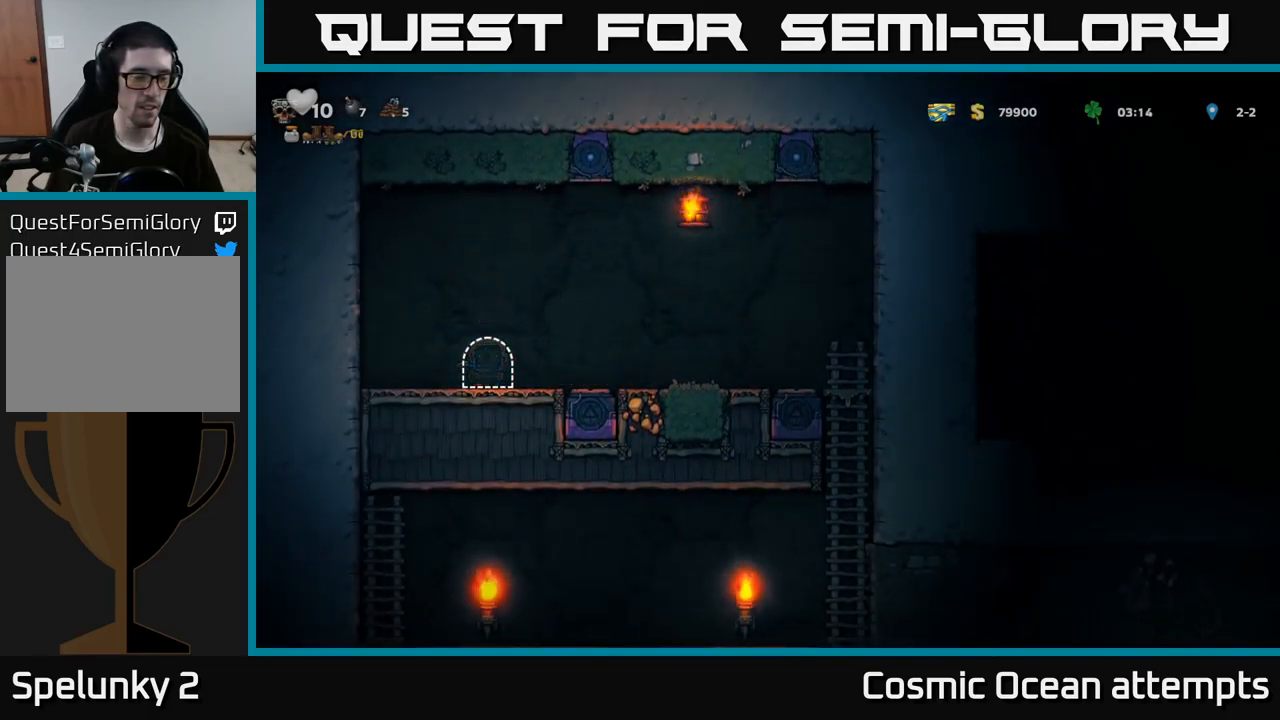
{"buttons": [], "left_stick": "center", "right_stick": "center", "events": []}
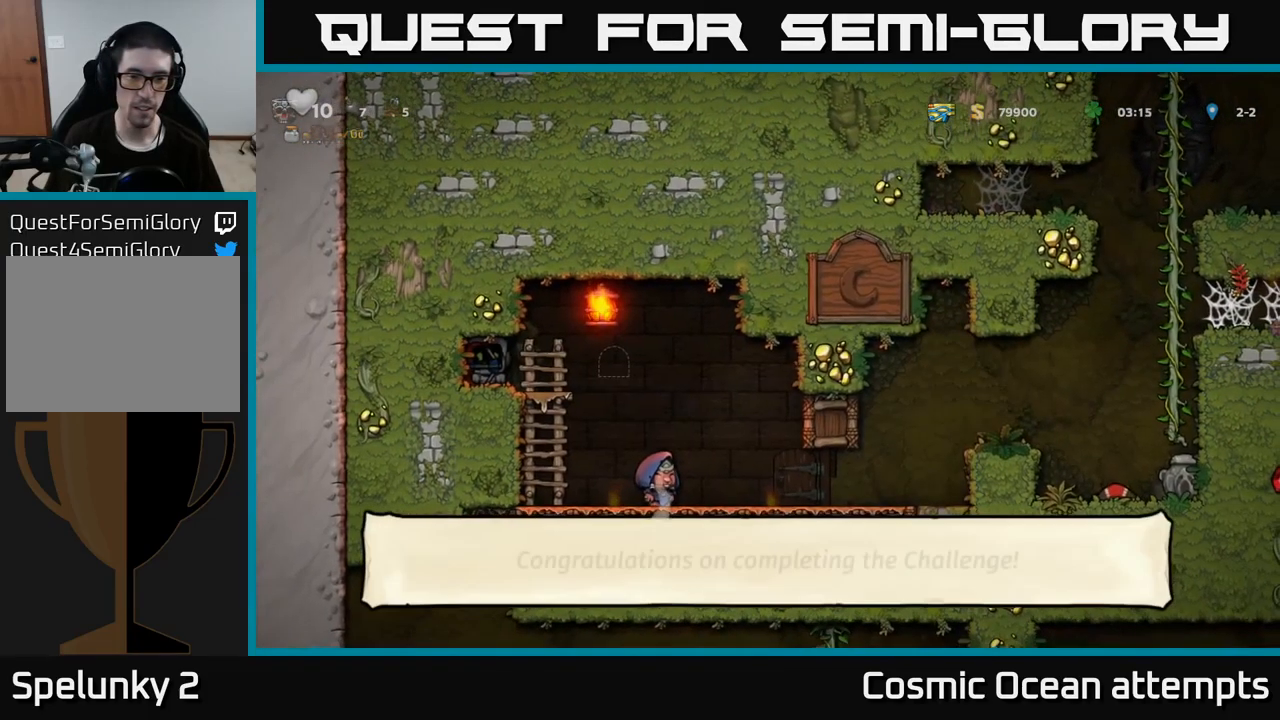
{"buttons": ["DPAD_RIGHT"], "left_stick": "center", "right_stick": "center", "events": [[400, "DPAD_RIGHT", "down"]]}
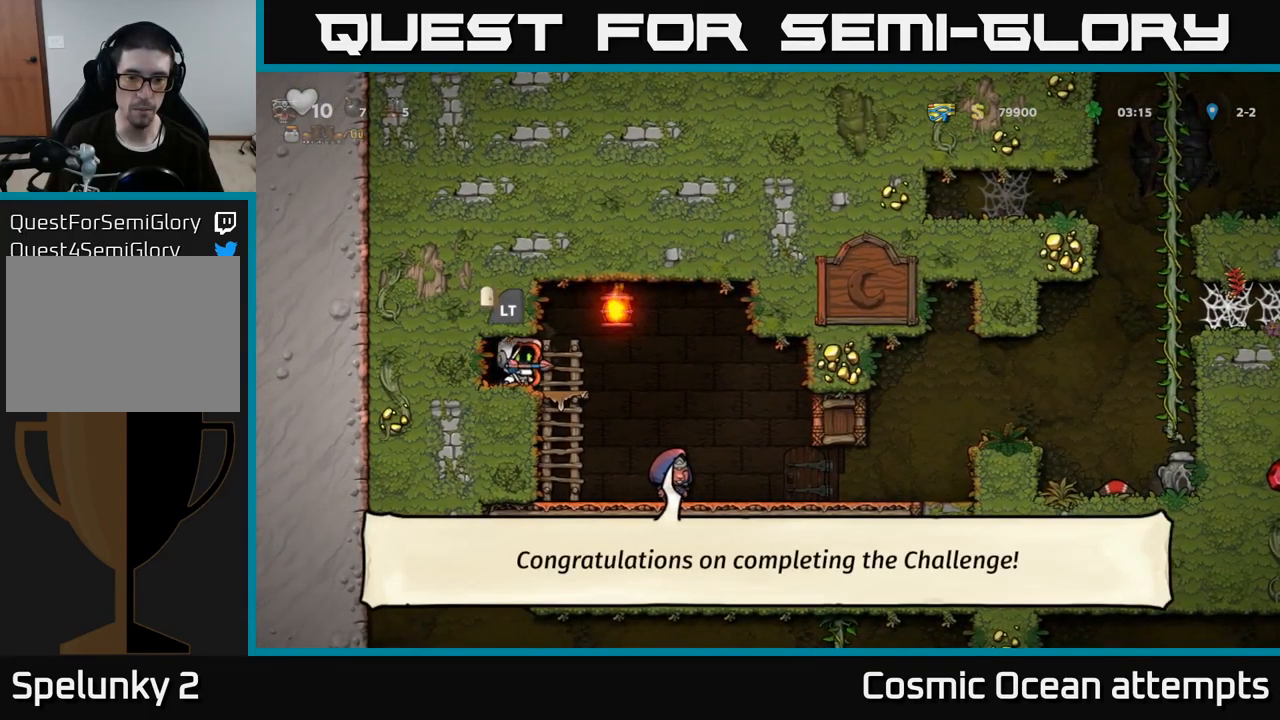
{"buttons": ["DPAD_RIGHT"], "left_stick": "center", "right_stick": "center", "events": []}
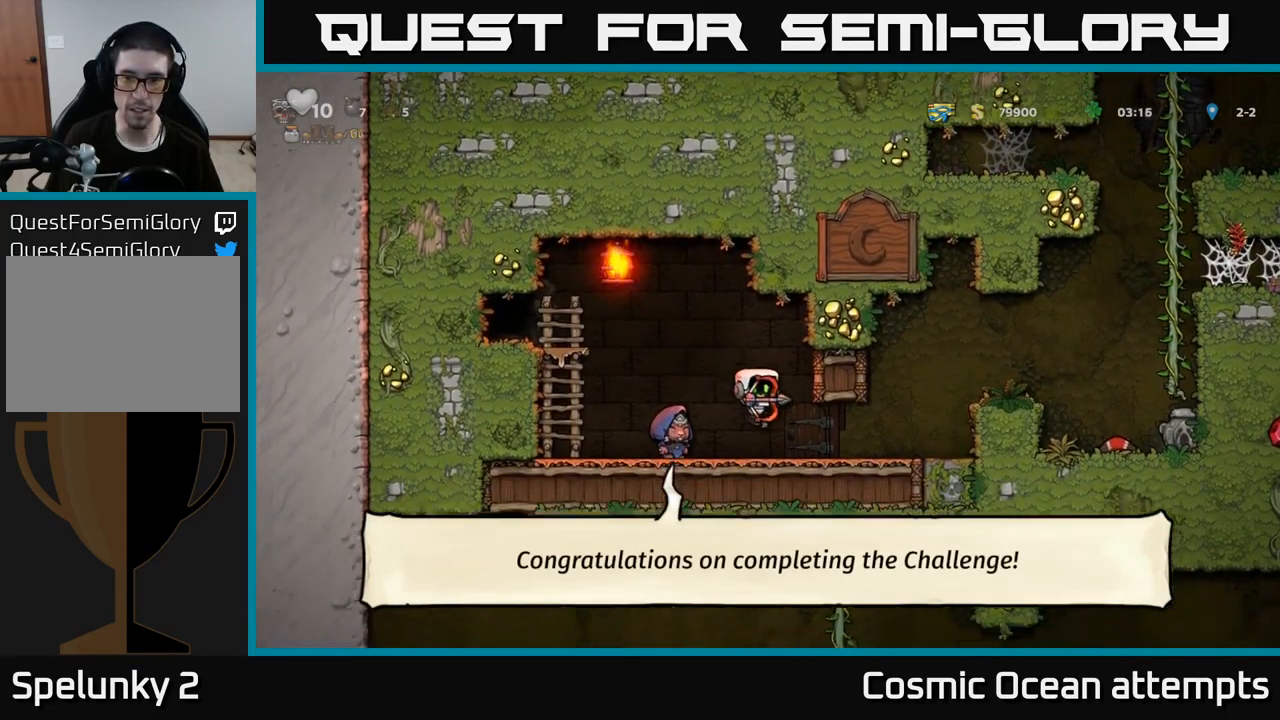
{"buttons": ["DPAD_RIGHT"], "left_stick": "center", "right_stick": "center", "events": [[284, "A", "down"], [450, "A", "up"]]}
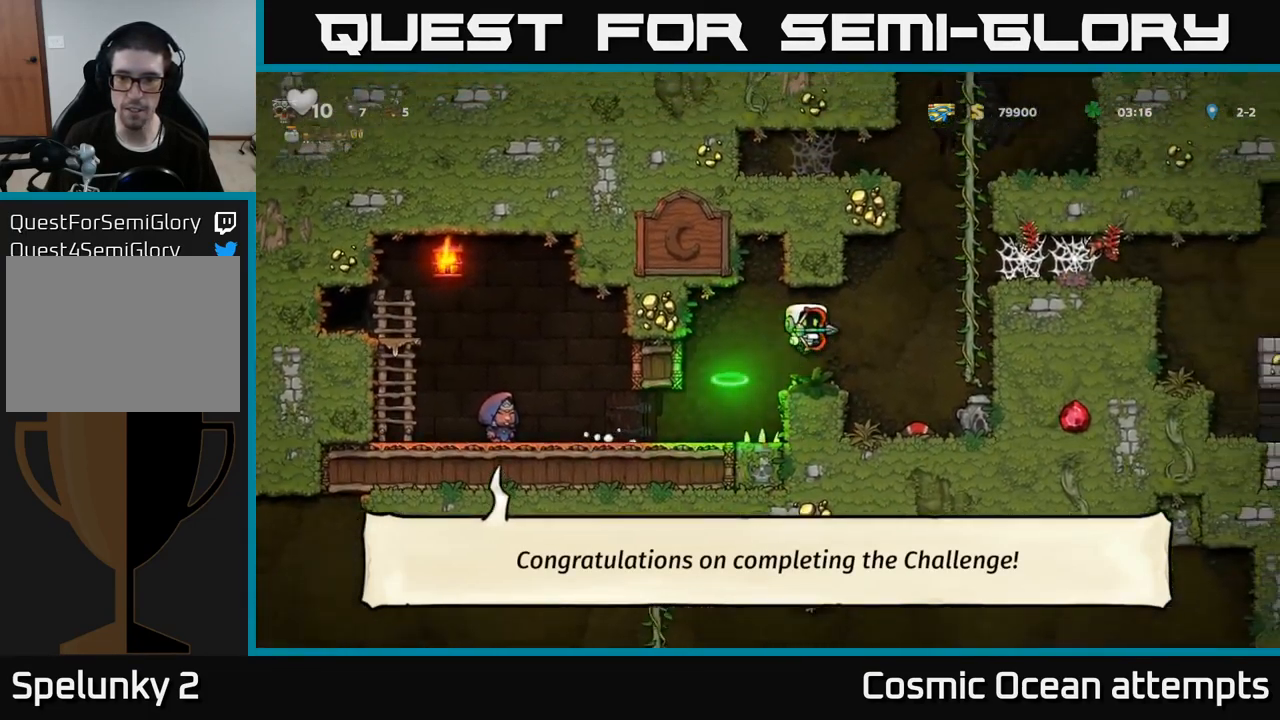
{"buttons": ["A"], "left_stick": "center", "right_stick": "center", "events": [[50, "DPAD_RIGHT", "up"], [484, "A", "down"]]}
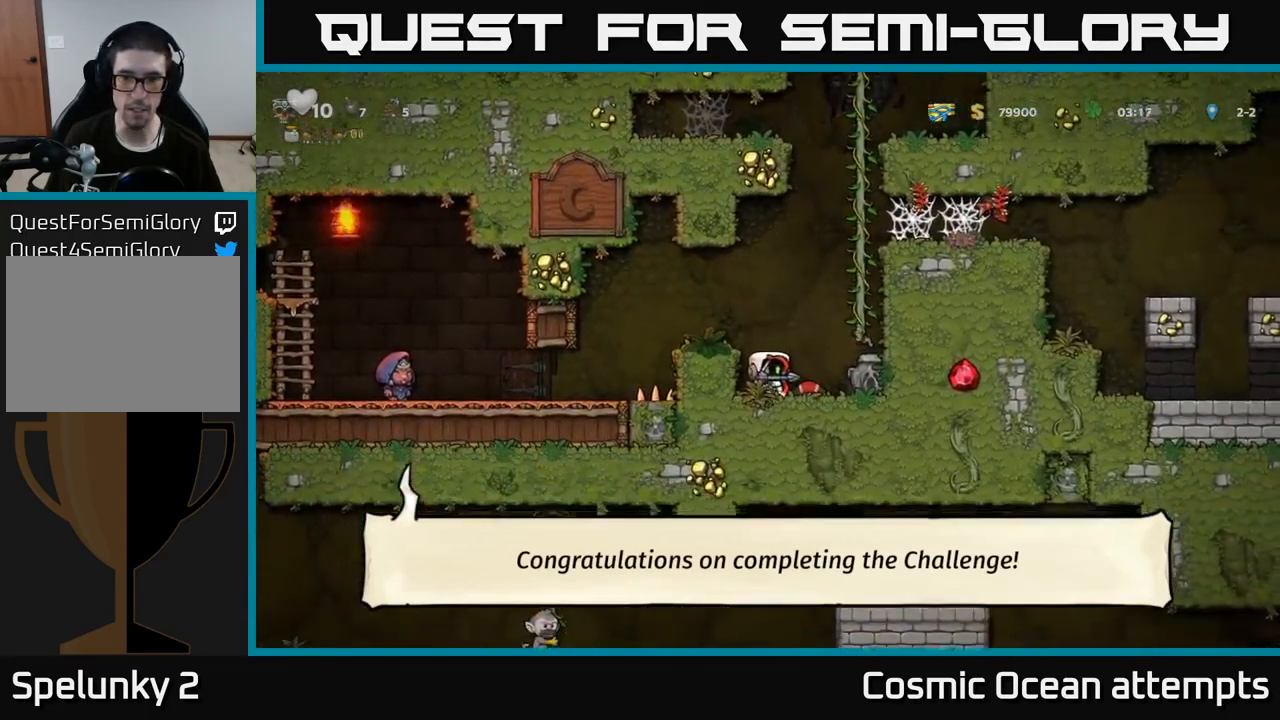
{"buttons": [], "left_stick": "center", "right_stick": "center", "events": [[17, "DPAD_RIGHT", "down"], [134, "DPAD_UP", "down"], [217, "A", "up"], [250, "DPAD_RIGHT", "up"], [484, "DPAD_UP", "up"]]}
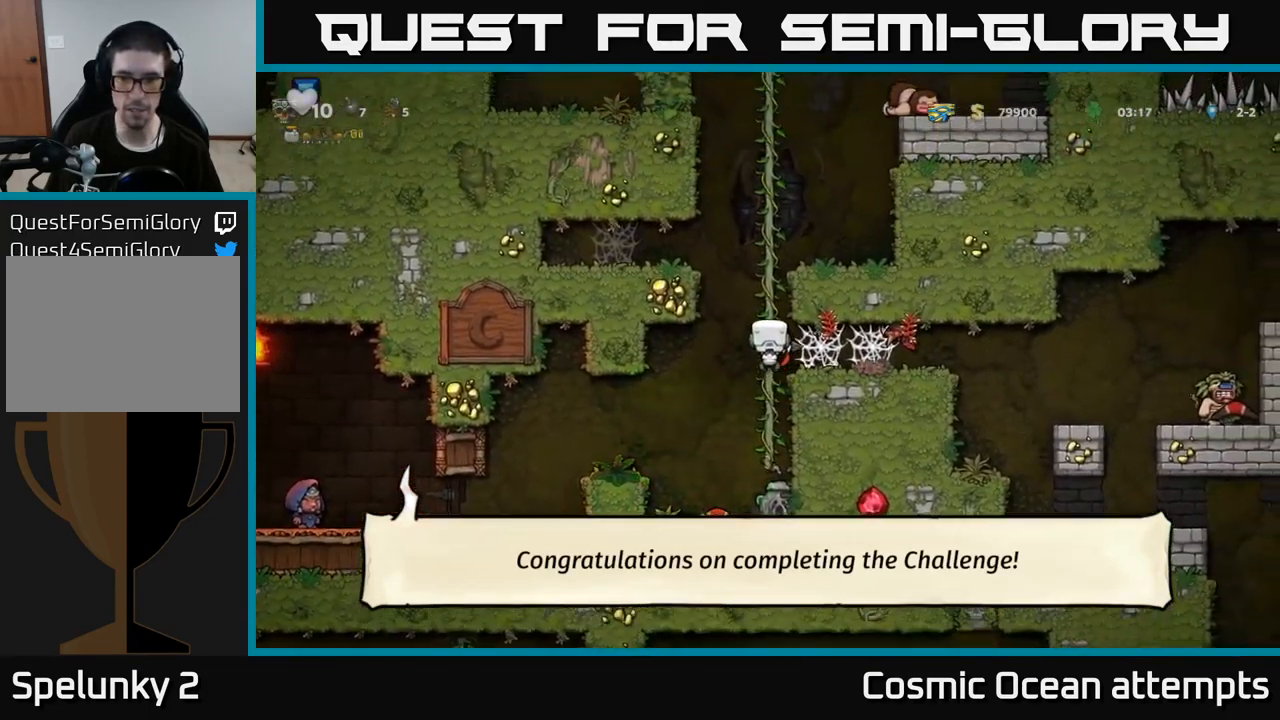
{"buttons": ["A", "DPAD_RIGHT"], "left_stick": "center", "right_stick": "center", "events": [[367, "DPAD_DOWN", "down"], [434, "A", "down"], [500, "DPAD_DOWN", "up"], [500, "DPAD_RIGHT", "down"]]}
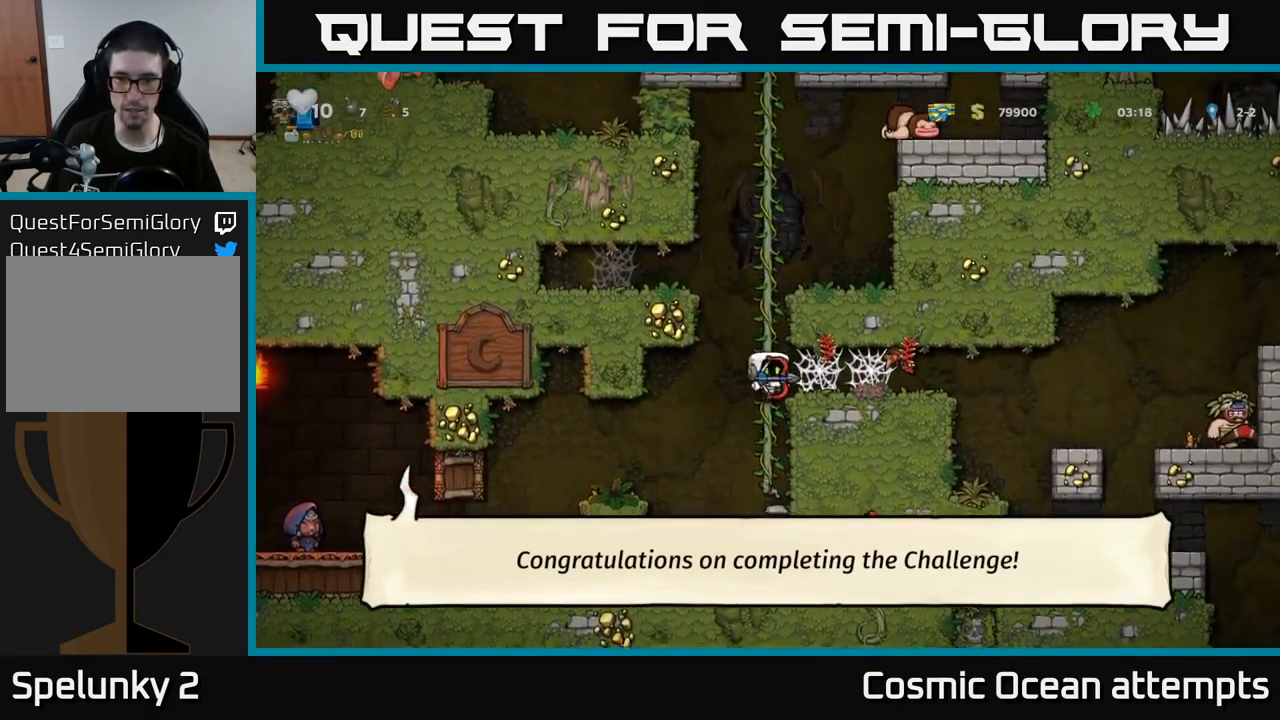
{"buttons": ["A", "DPAD_RIGHT"], "left_stick": "center", "right_stick": "center", "events": [[17, "A", "up"], [217, "A", "down"], [350, "A", "up"], [500, "A", "down"]]}
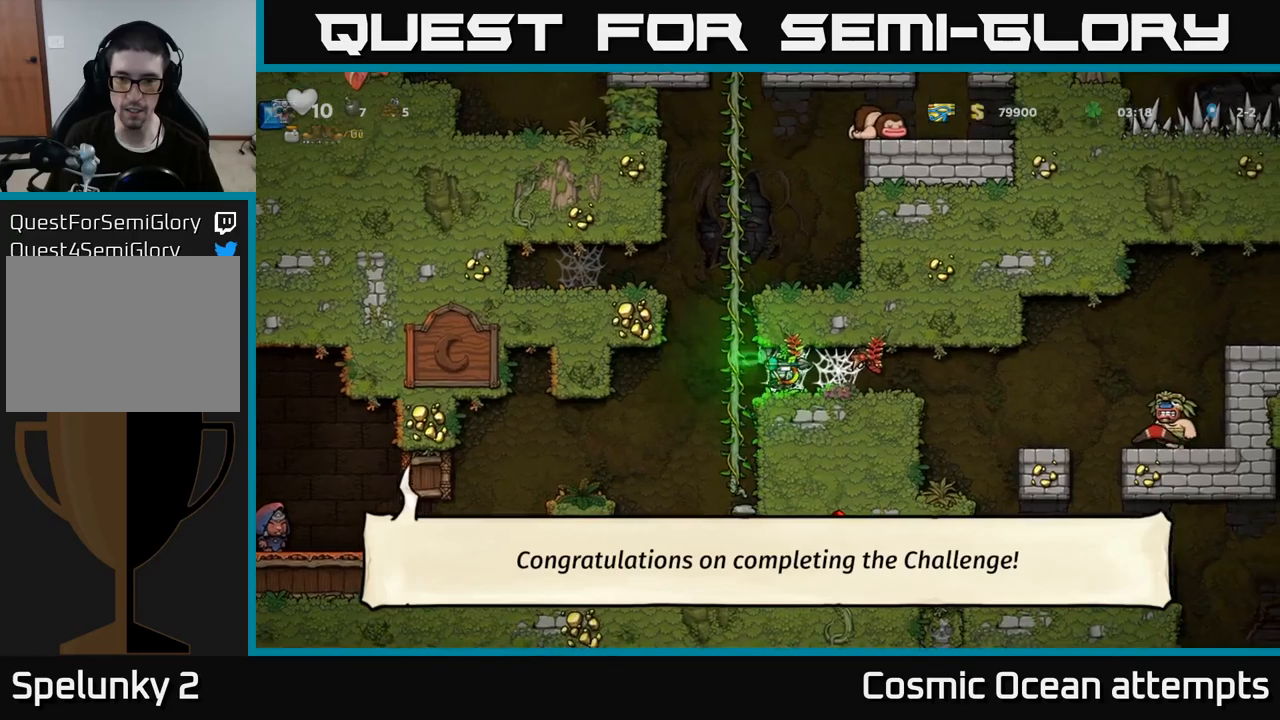
{"buttons": ["DPAD_RIGHT"], "left_stick": "center", "right_stick": "center", "events": [[67, "A", "up"], [134, "A", "down"], [184, "A", "up"], [267, "A", "down"], [350, "A", "up"], [417, "A", "down"], [484, "A", "up"]]}
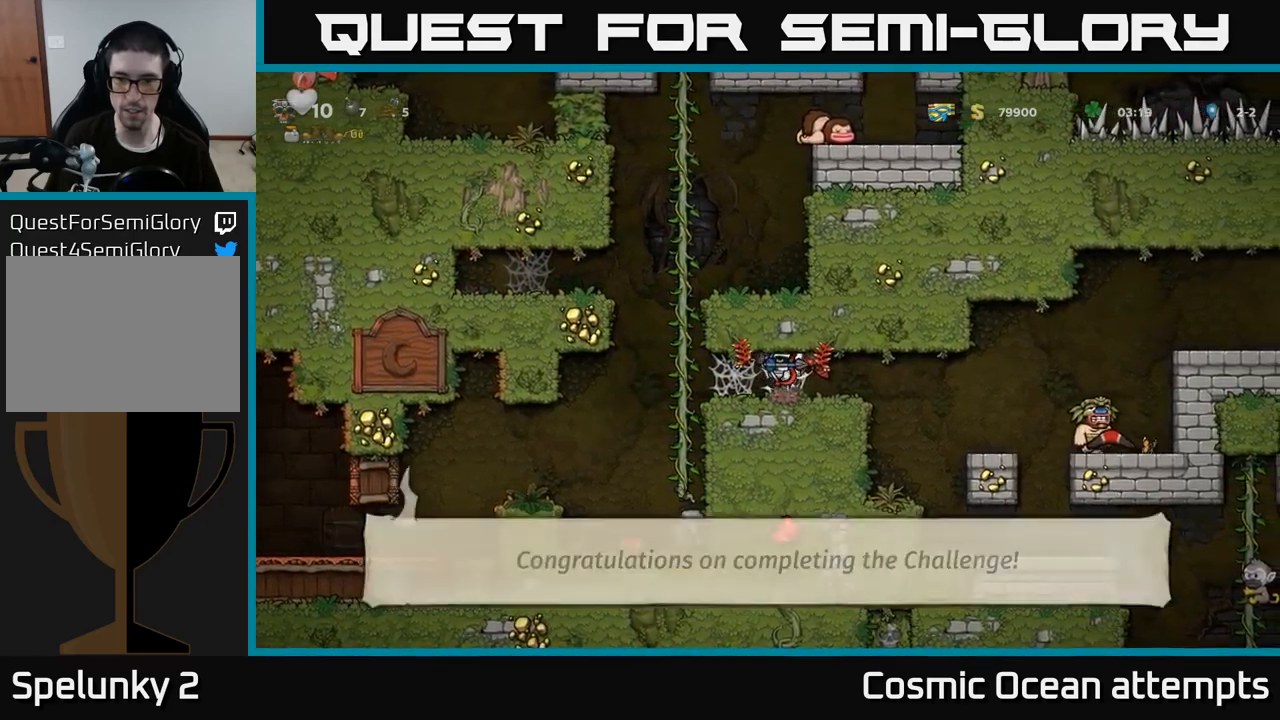
{"buttons": [], "left_stick": "center", "right_stick": "center", "events": [[334, "DPAD_RIGHT", "up"]]}
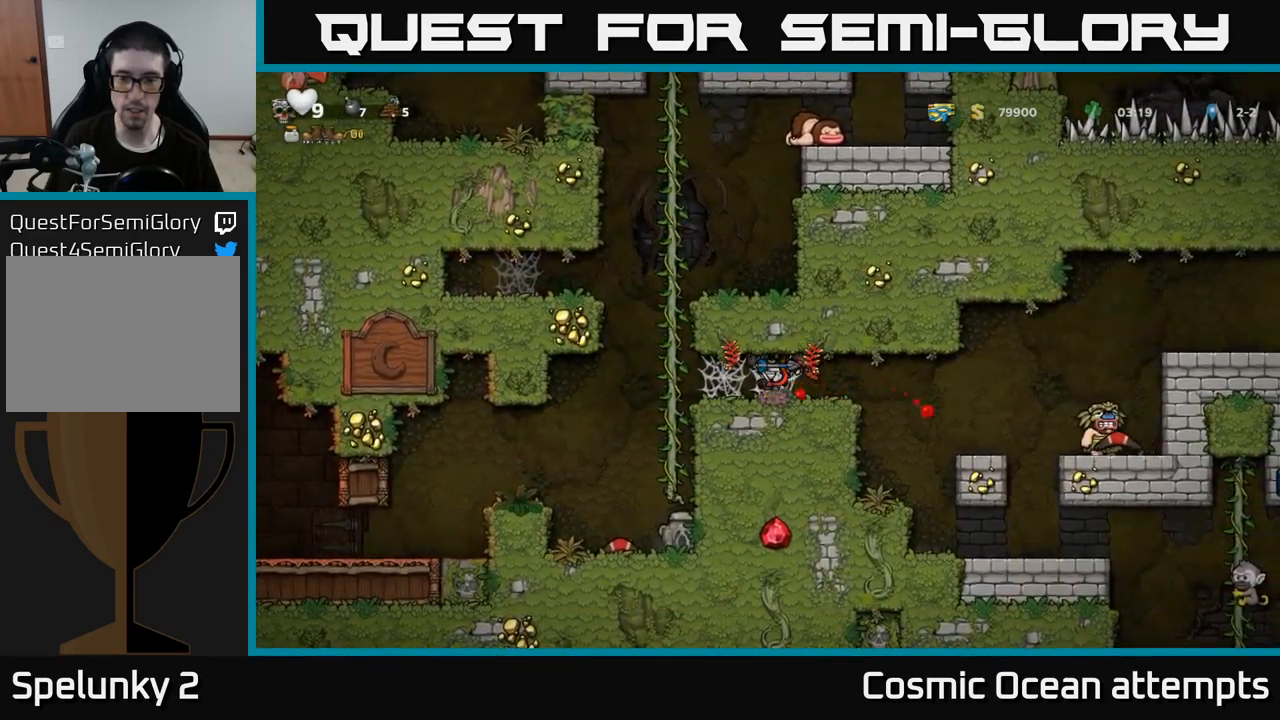
{"buttons": ["DPAD_LEFT"], "left_stick": "center", "right_stick": "center", "events": [[84, "DPAD_LEFT", "down"], [200, "A", "down"], [317, "A", "up"], [400, "A", "down"], [484, "A", "up"]]}
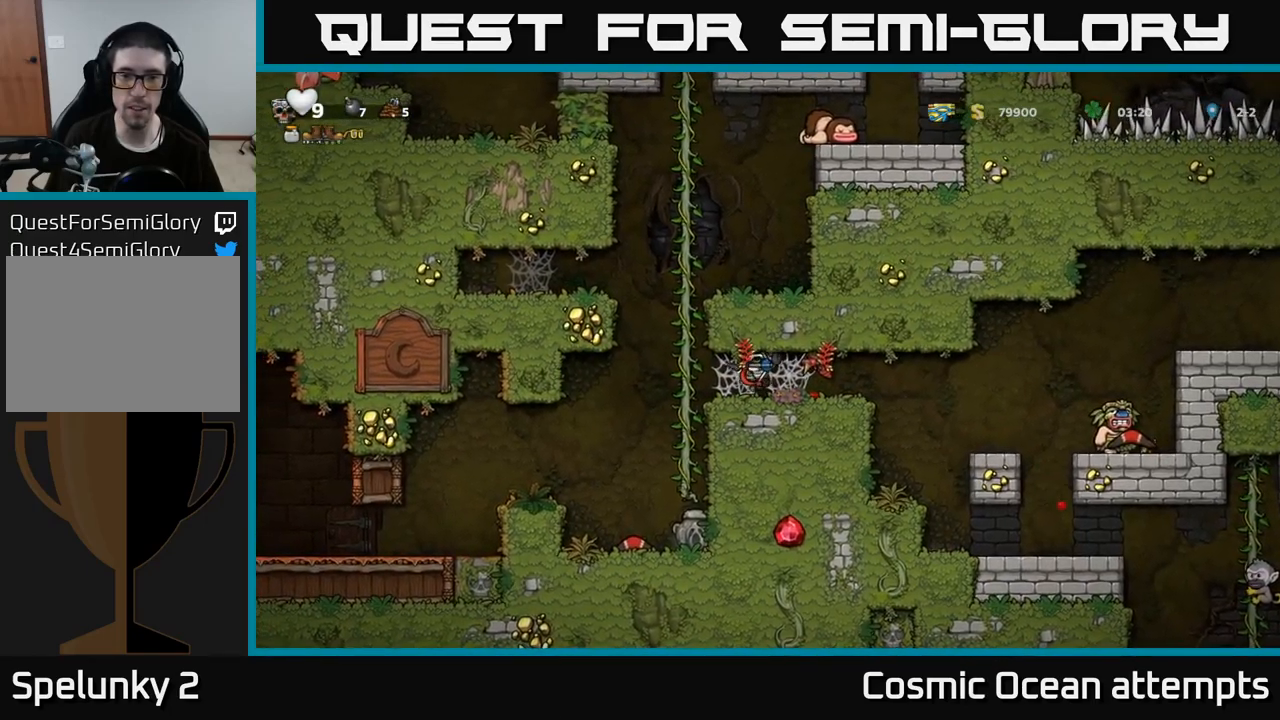
{"buttons": ["DPAD_LEFT"], "left_stick": "center", "right_stick": "center", "events": [[84, "A", "down"], [150, "A", "up"], [184, "DPAD_LEFT", "up"], [234, "DPAD_RIGHT", "down"], [417, "DPAD_RIGHT", "up"], [467, "DPAD_LEFT", "down"]]}
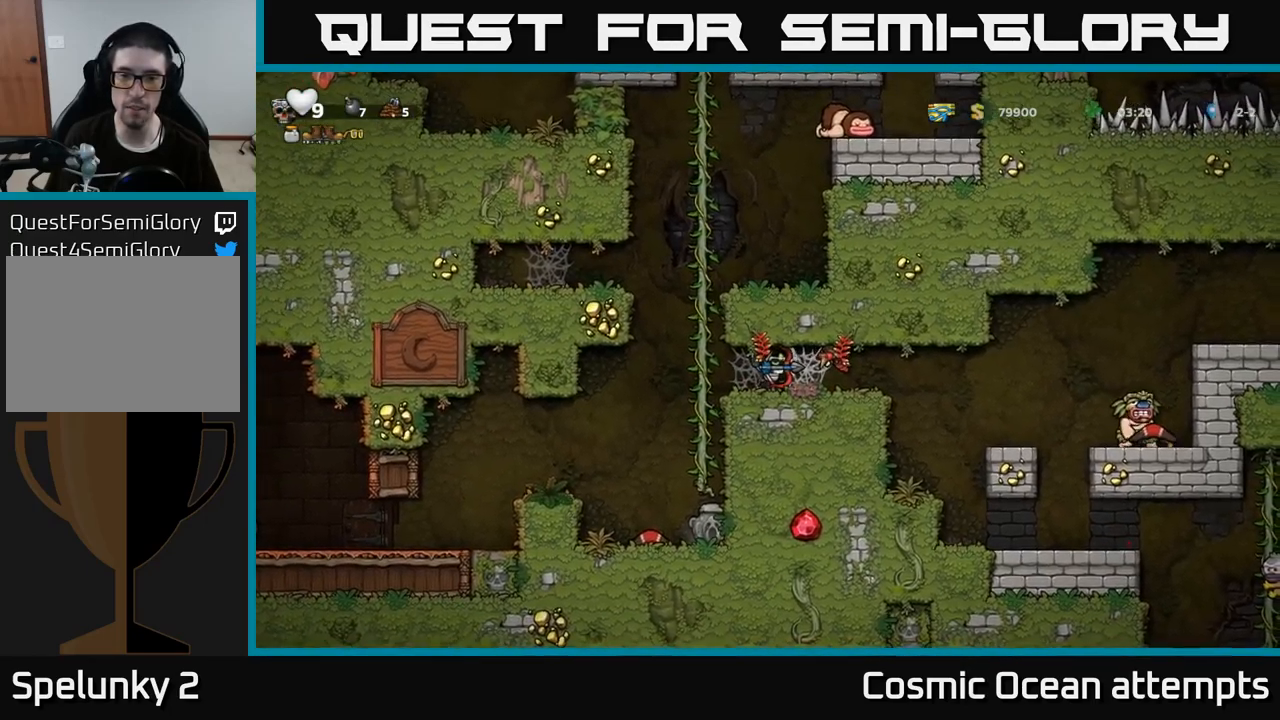
{"buttons": ["DPAD_LEFT"], "left_stick": "center", "right_stick": "center", "events": [[84, "DPAD_LEFT", "up"], [100, "DPAD_DOWN", "down"], [100, "DPAD_RIGHT", "down"], [117, "DPAD_DOWN", "up"], [217, "DPAD_RIGHT", "up"], [234, "DPAD_LEFT", "down"], [350, "DPAD_DOWN", "down"], [350, "DPAD_LEFT", "up"], [367, "DPAD_RIGHT", "down"], [384, "DPAD_DOWN", "up"], [450, "DPAD_RIGHT", "up"], [467, "DPAD_LEFT", "down"]]}
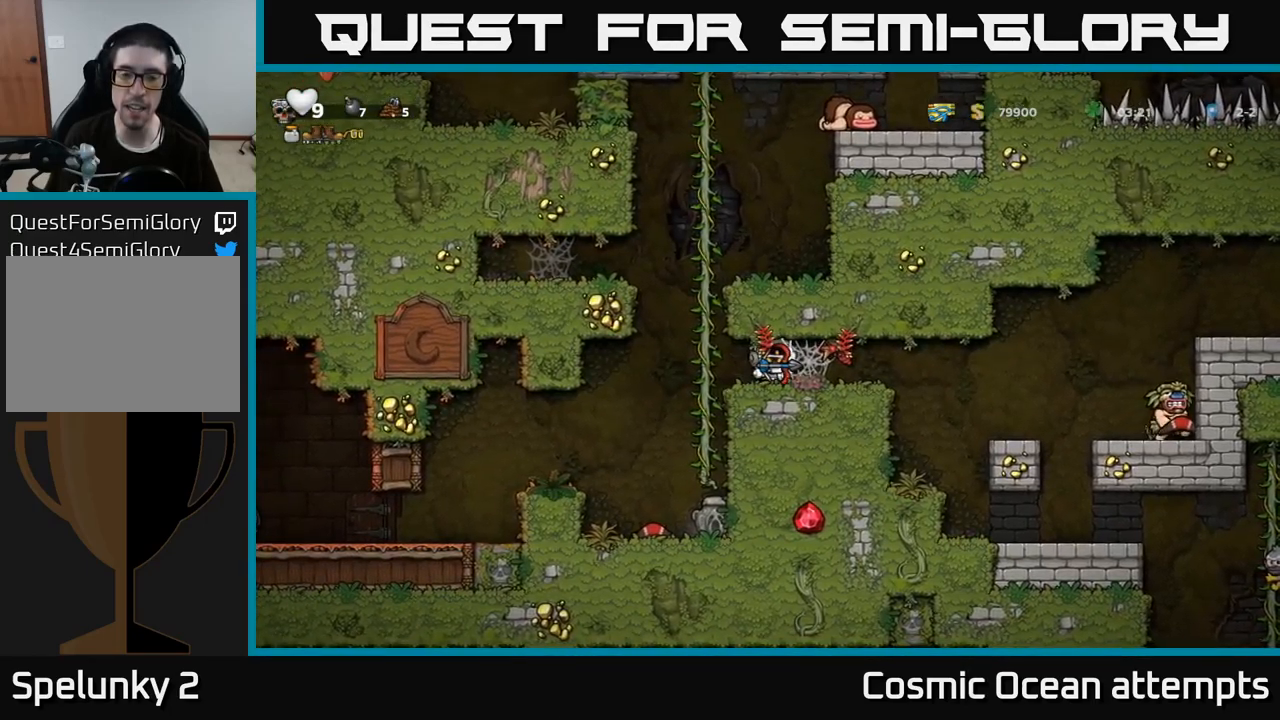
{"buttons": [], "left_stick": "center", "right_stick": "center", "events": [[84, "DPAD_LEFT", "up"], [100, "DPAD_RIGHT", "down"], [184, "DPAD_RIGHT", "up"]]}